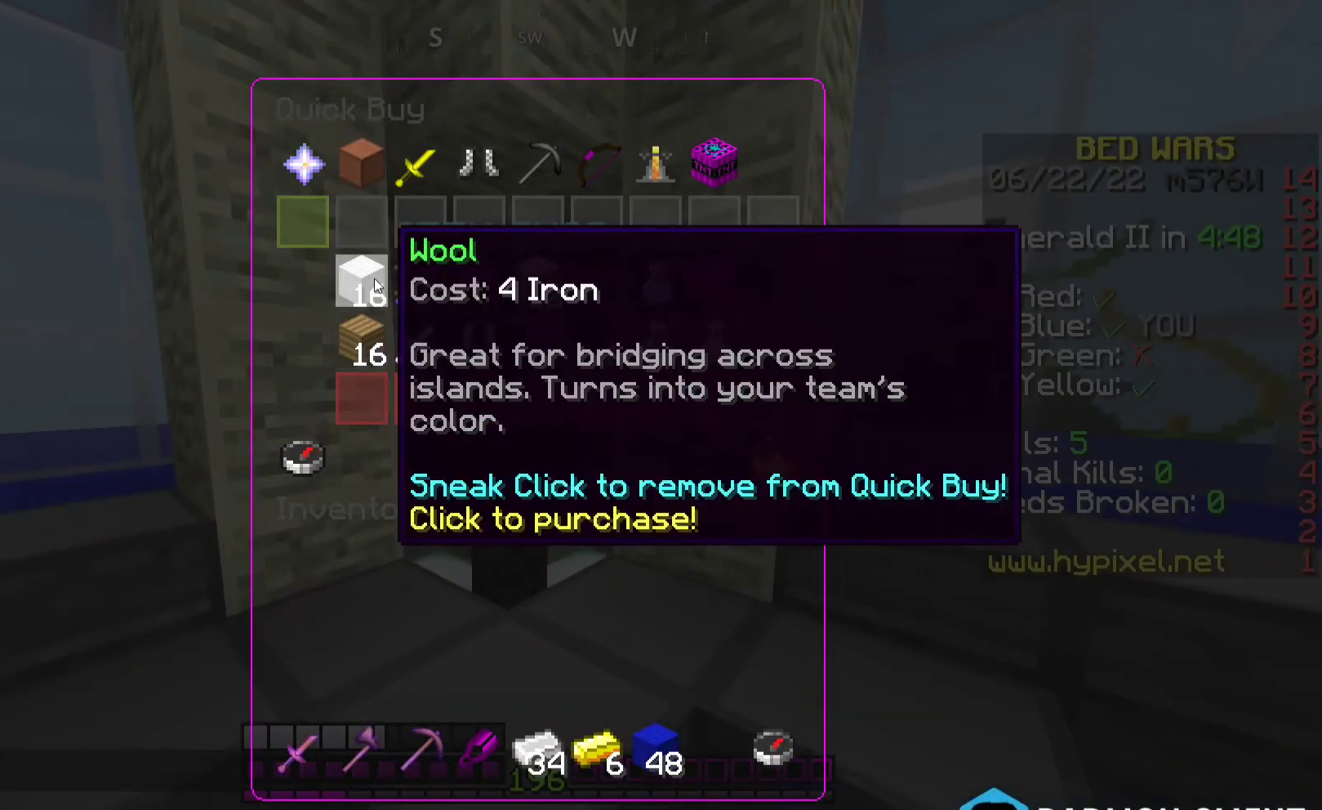
Gameplay with keyboard and mouse; each line is a JSON object with the keys and mouse buttons held at the frame after it. "events" lists presses ("down") and releases ("up") of "a", "d", "s", "space", "w", "mouse_left" and "mouse_right" between this image and that frame as [ms after this image, input, new state], when the widget could be followed in between. "mouse_left", "mouse_right" = the "left", "right" buttons of the "mouse" list. No other keys are recorded. Fast repeated clicks can show as one long hold. Mouse movement is not recorded.
{"keys": [], "mouse": [], "events": []}
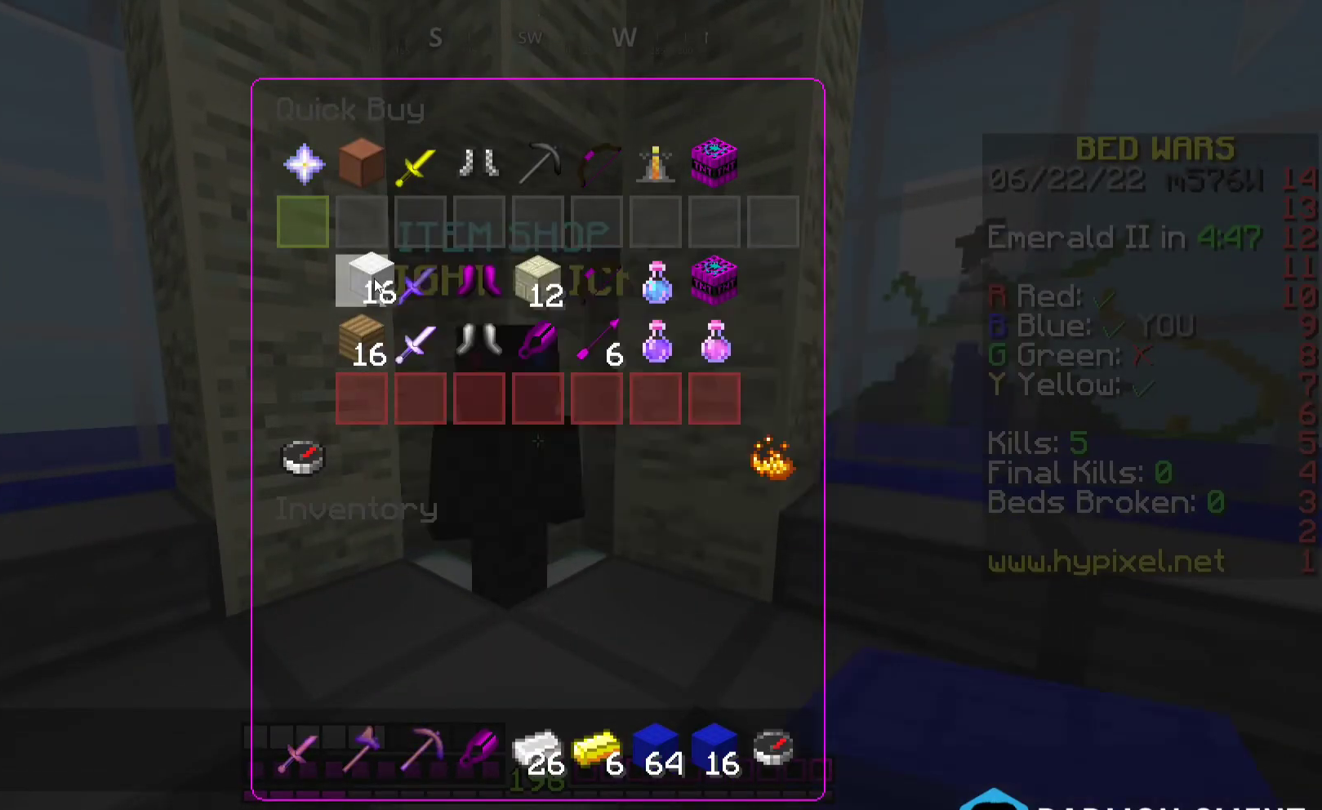
{"keys": ["w"], "mouse": [], "events": [[367, "w", "down"]]}
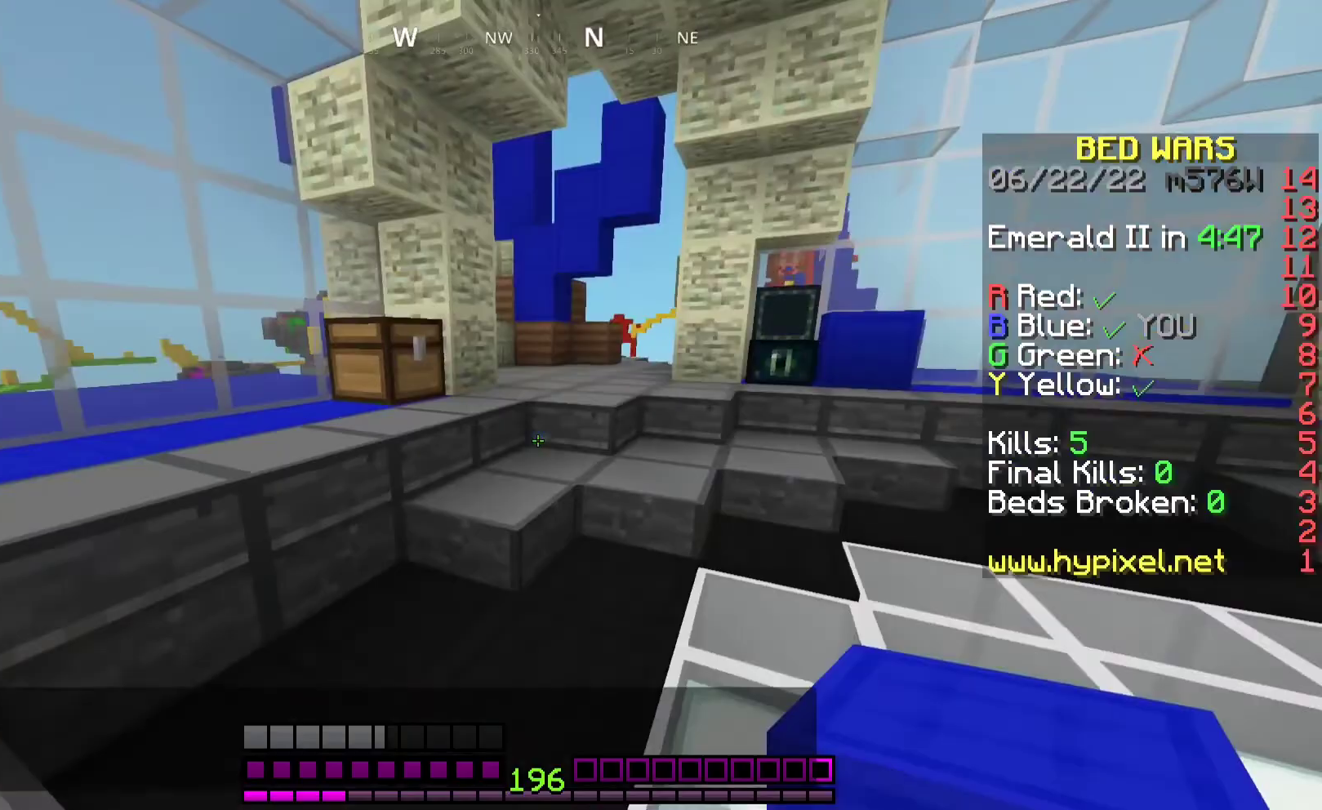
{"keys": ["space", "w"], "mouse": [], "events": [[367, "space", "down"]]}
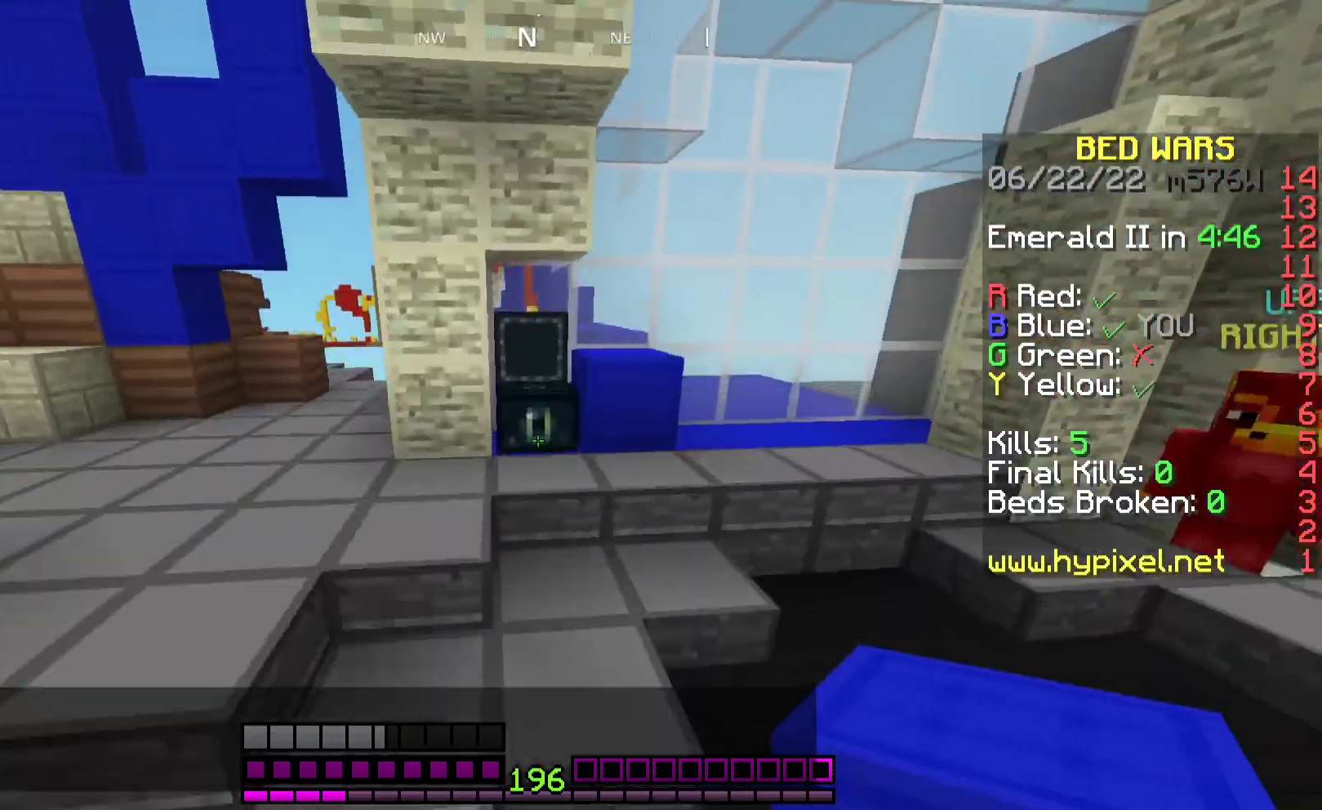
{"keys": [], "mouse": [], "events": [[100, "mouse_right", "down"], [100, "space", "up"], [200, "mouse_right", "up"], [233, "w", "up"]]}
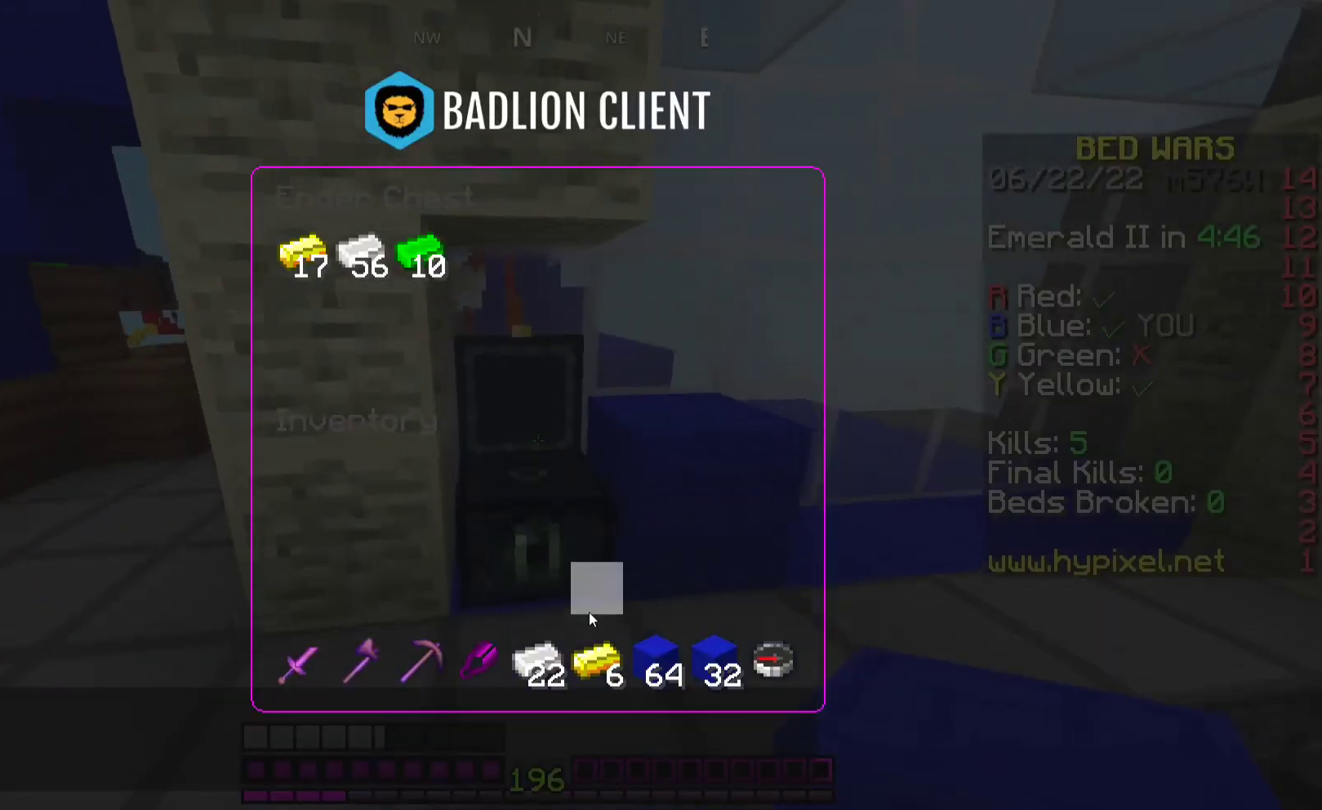
{"keys": [], "mouse": [], "events": []}
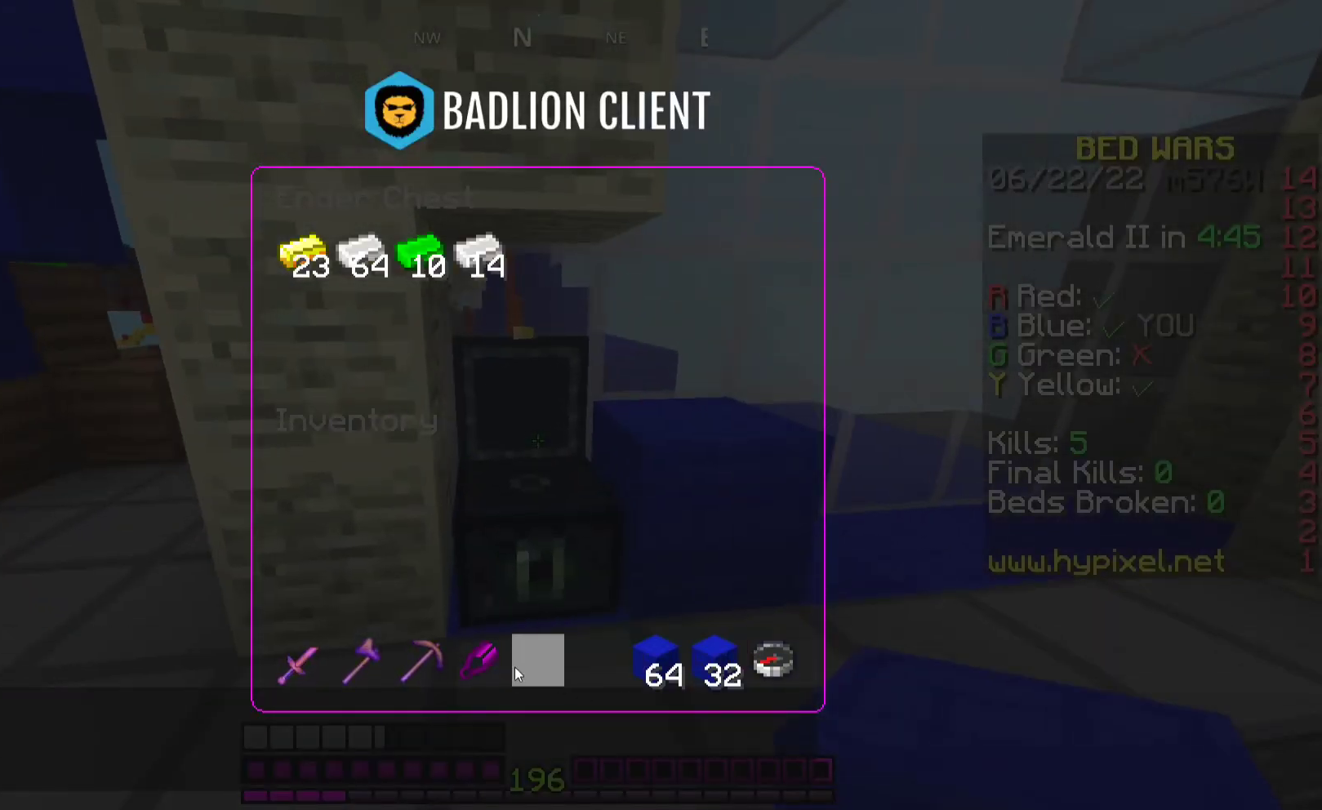
{"keys": ["w"], "mouse": [], "events": [[400, "w", "down"]]}
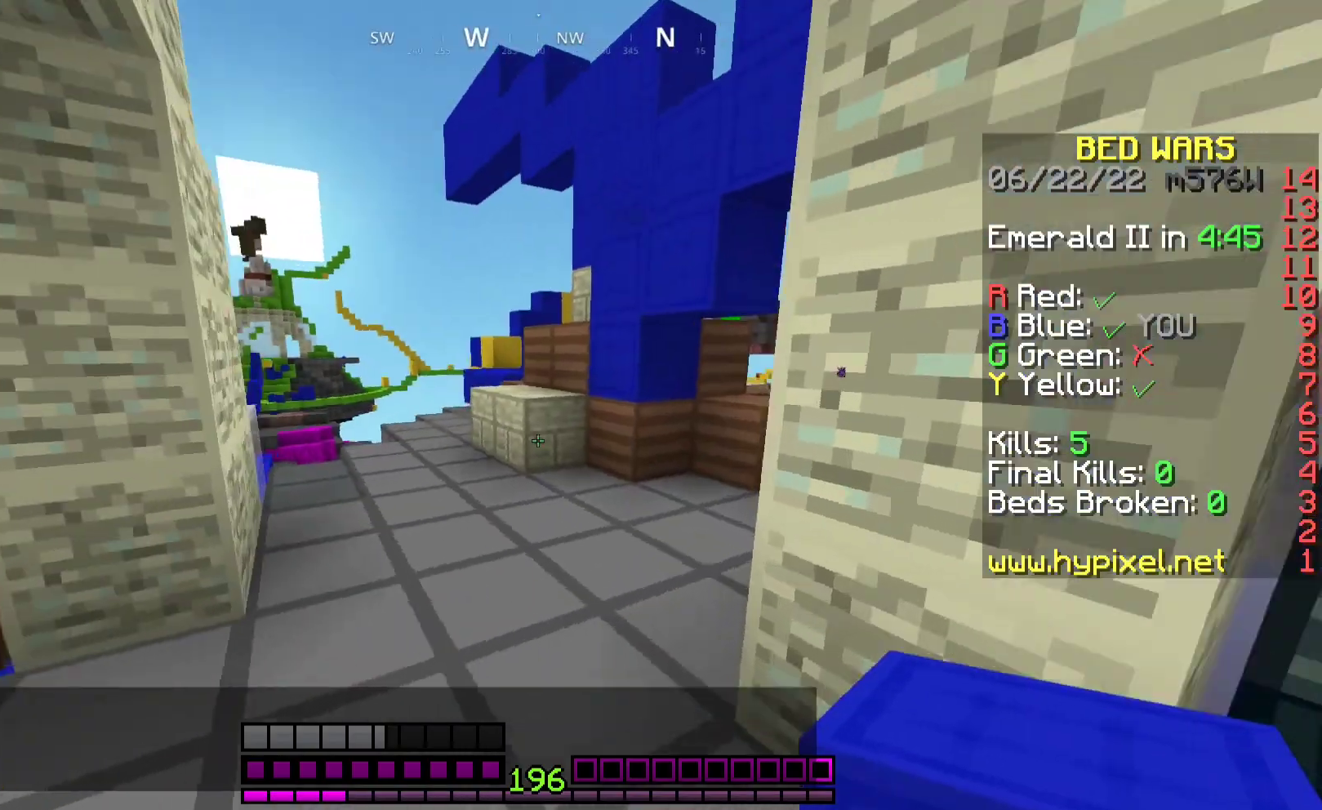
{"keys": ["w"], "mouse": [], "events": [[300, "space", "down"], [500, "space", "up"]]}
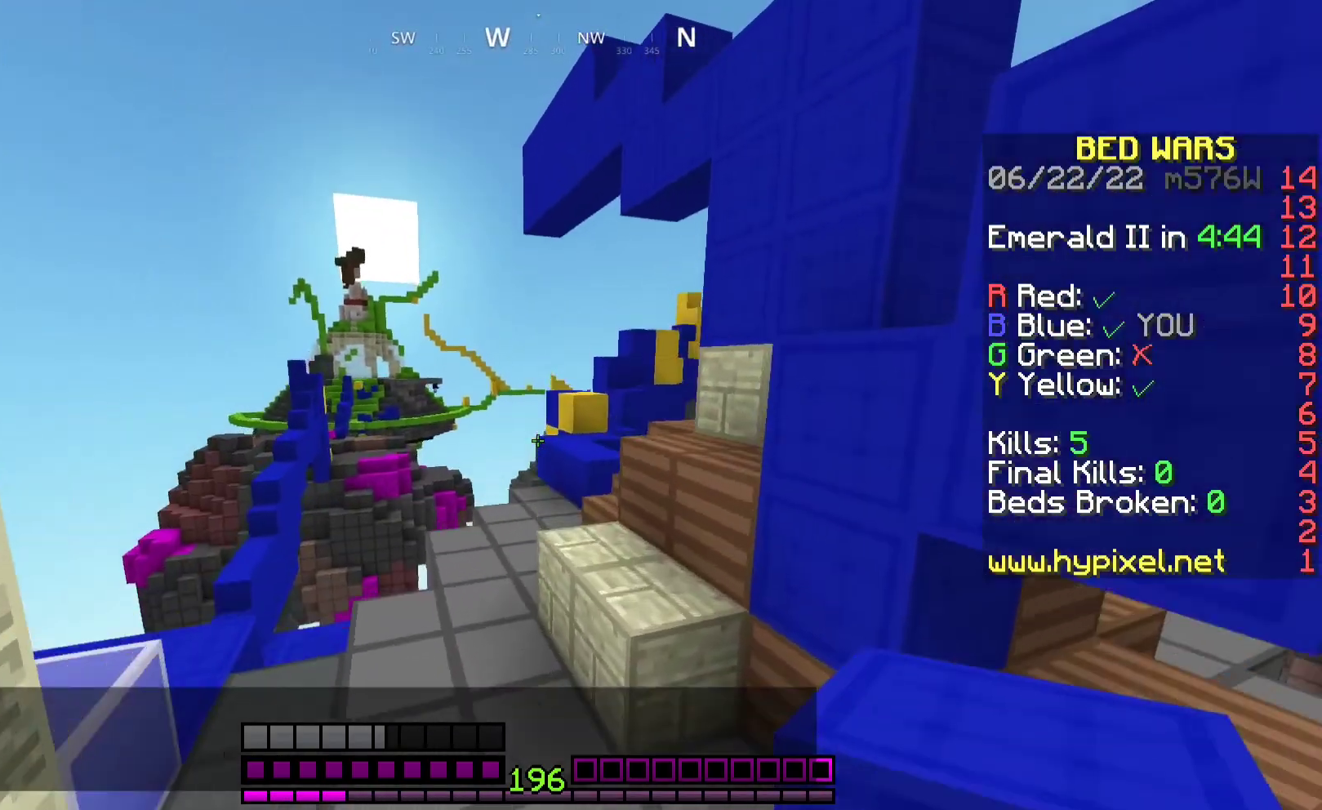
{"keys": ["a", "w"], "mouse": [], "events": [[33, "a", "down"], [200, "a", "up"], [300, "space", "down"], [433, "a", "down"], [500, "space", "up"]]}
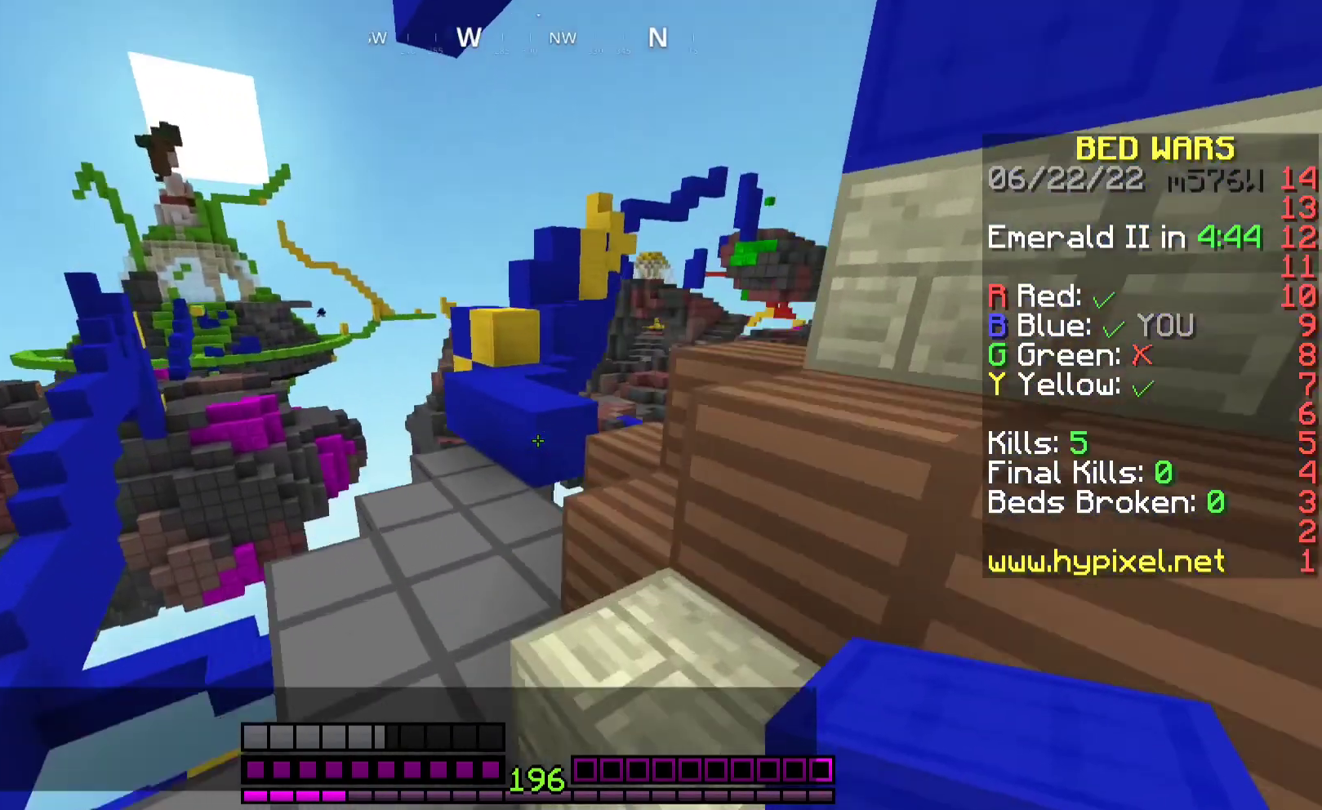
{"keys": ["space", "w"], "mouse": [], "events": [[67, "a", "up"], [167, "a", "down"], [300, "a", "up"], [367, "mouse_right", "down"], [433, "space", "down"], [500, "mouse_right", "up"]]}
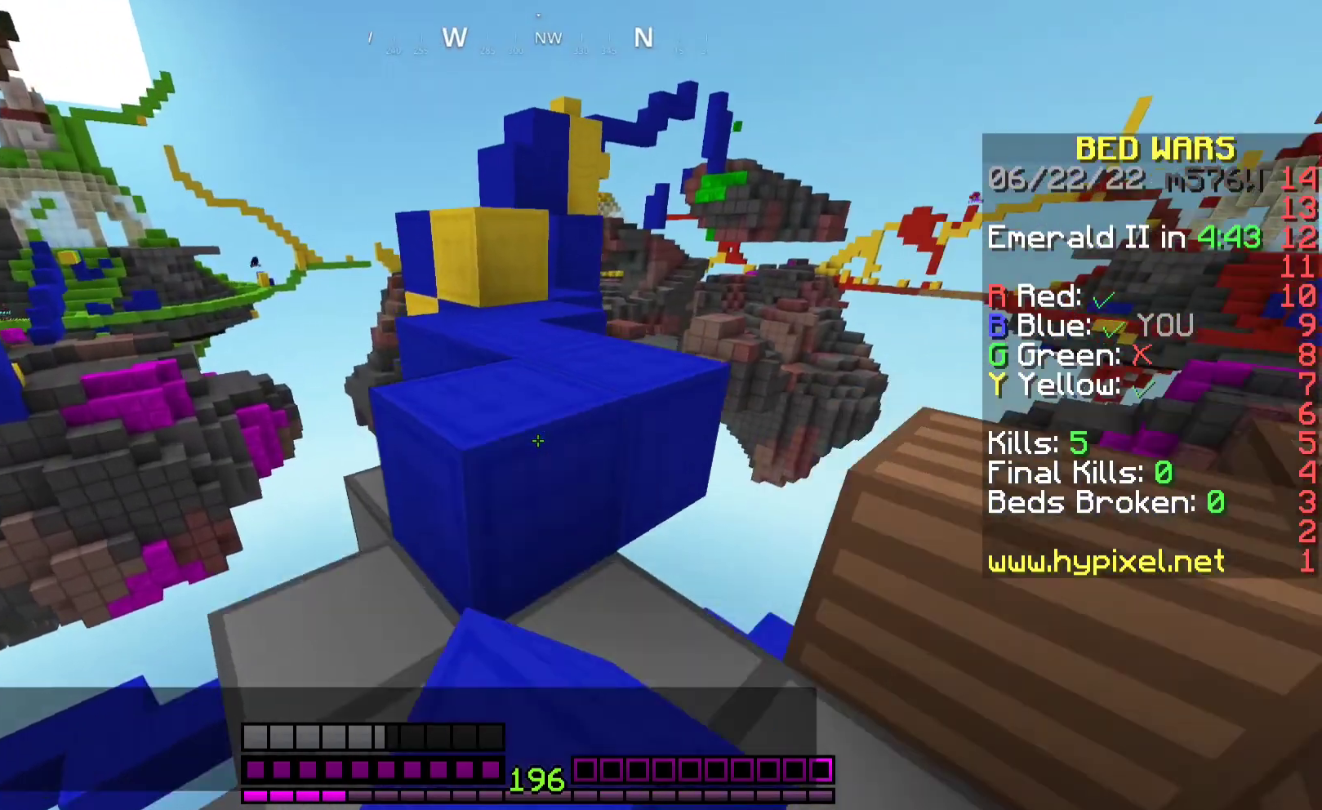
{"keys": ["a", "space", "w"], "mouse": [], "events": [[100, "d", "down"], [167, "space", "up"], [233, "d", "up"], [300, "mouse_right", "down"], [333, "space", "down"], [433, "a", "down"], [433, "mouse_right", "up"]]}
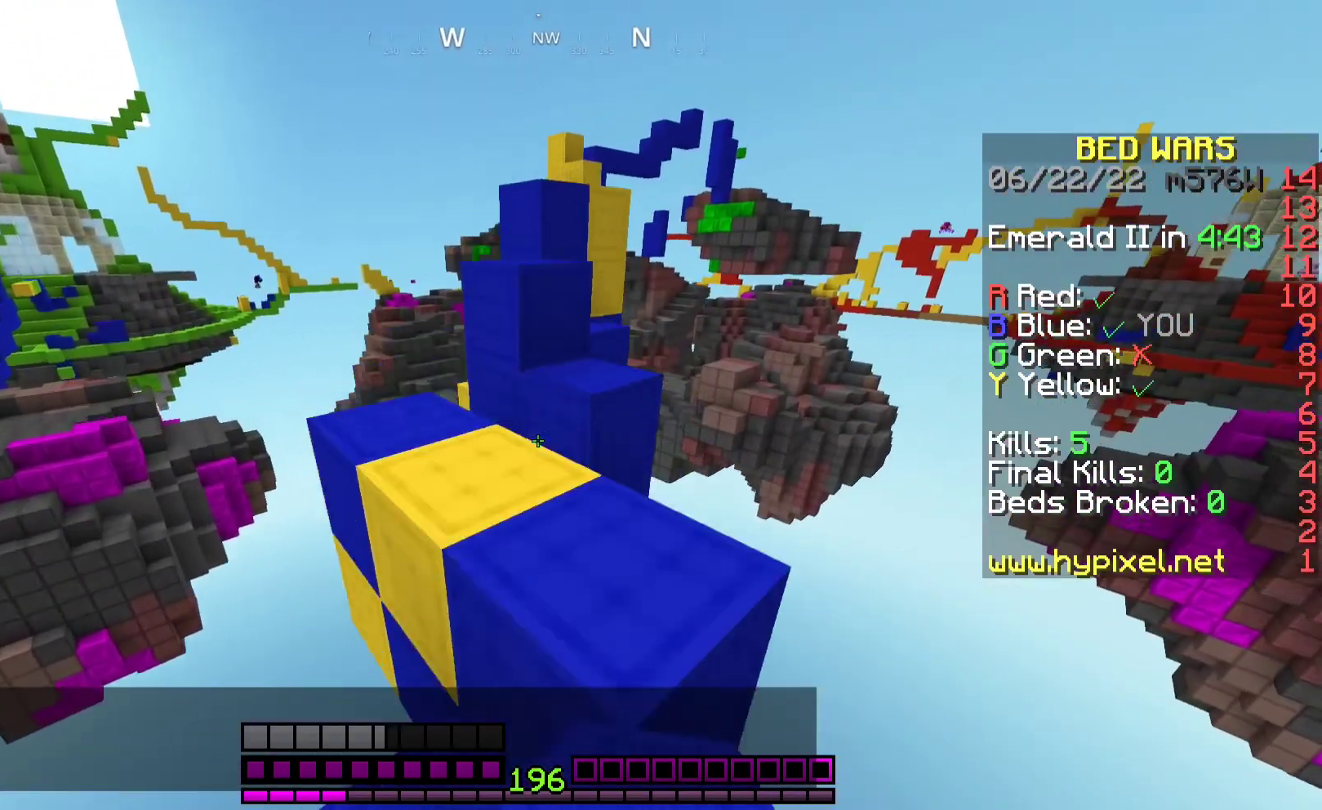
{"keys": ["w"], "mouse": [], "events": [[33, "space", "up"], [200, "a", "up"], [267, "mouse_right", "down"], [300, "d", "down"], [300, "space", "down"], [433, "mouse_right", "up"], [467, "d", "up"], [500, "space", "up"]]}
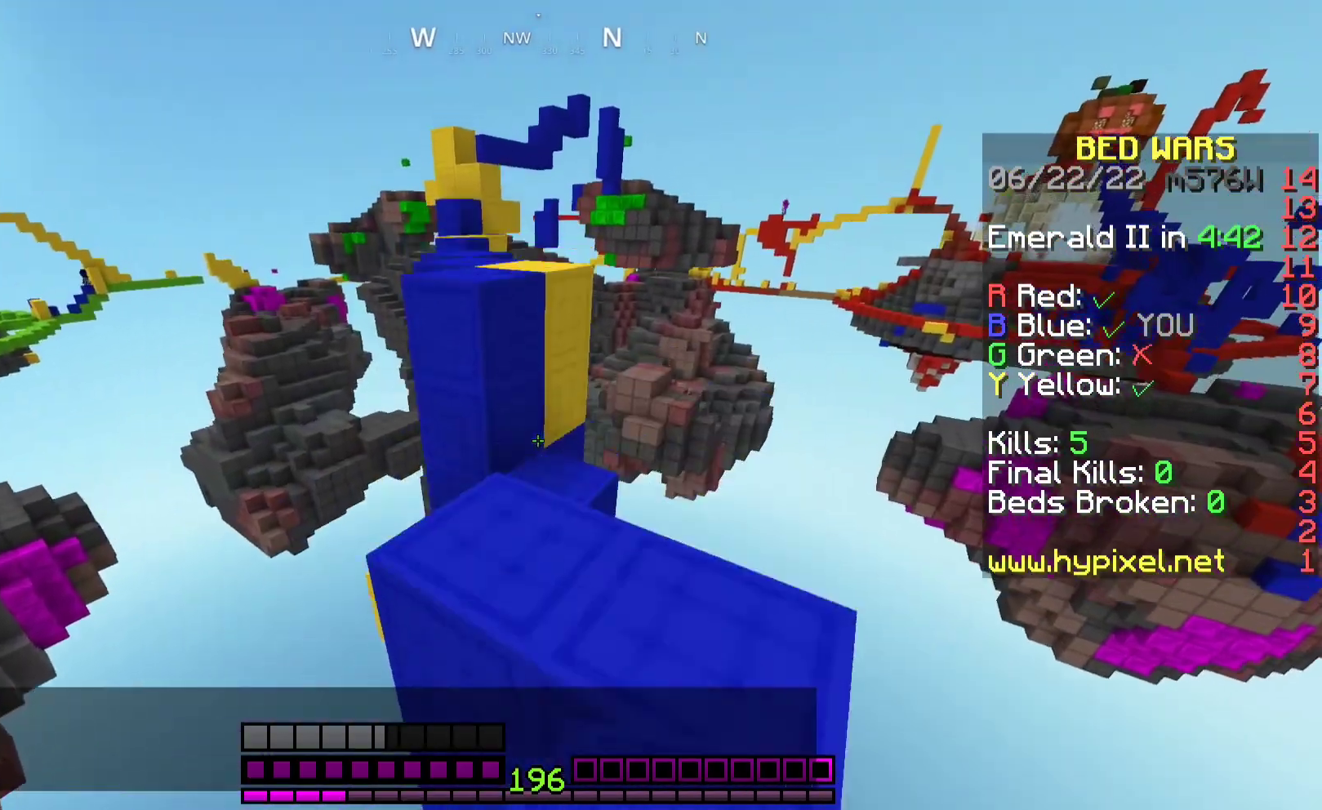
{"keys": ["a", "w"], "mouse": [], "events": [[200, "space", "down"], [333, "a", "down"], [433, "space", "up"]]}
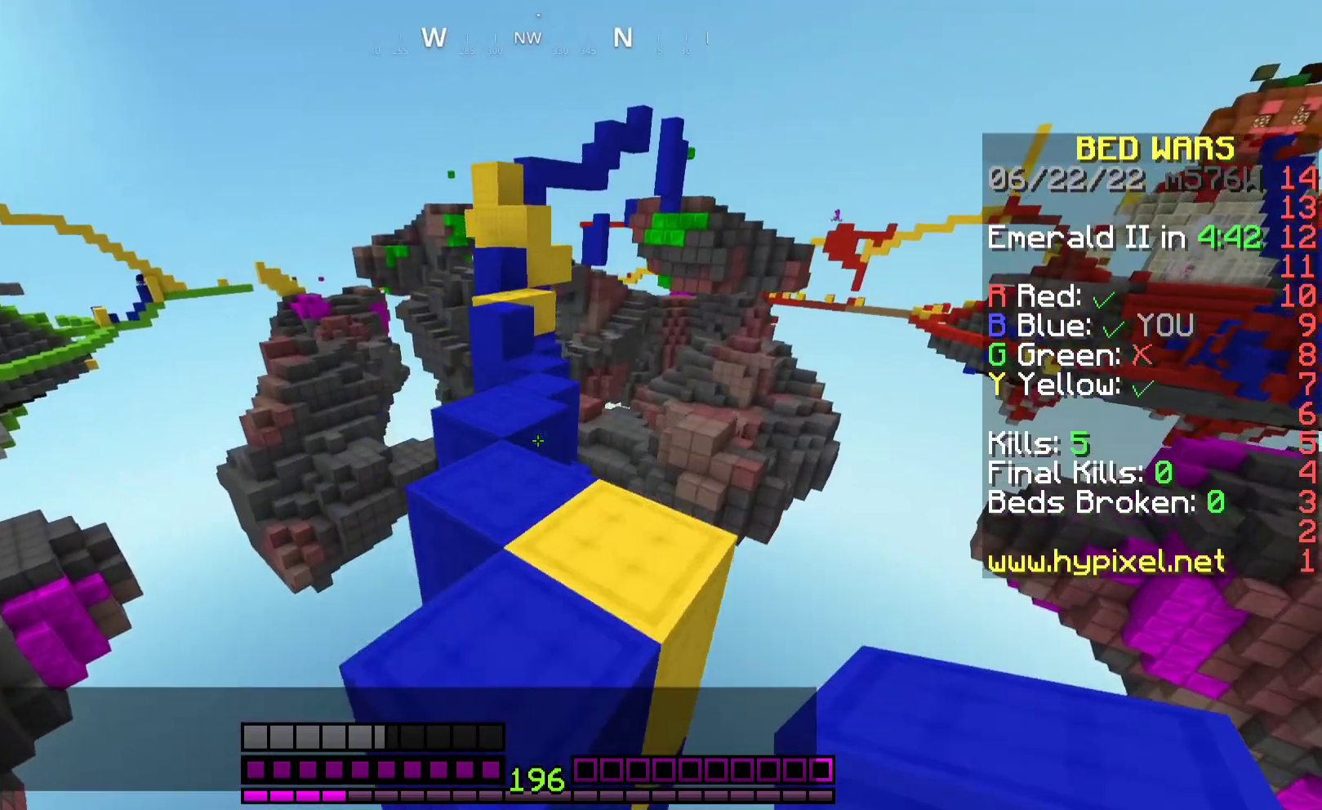
{"keys": ["w"], "mouse": [], "events": [[33, "a", "up"]]}
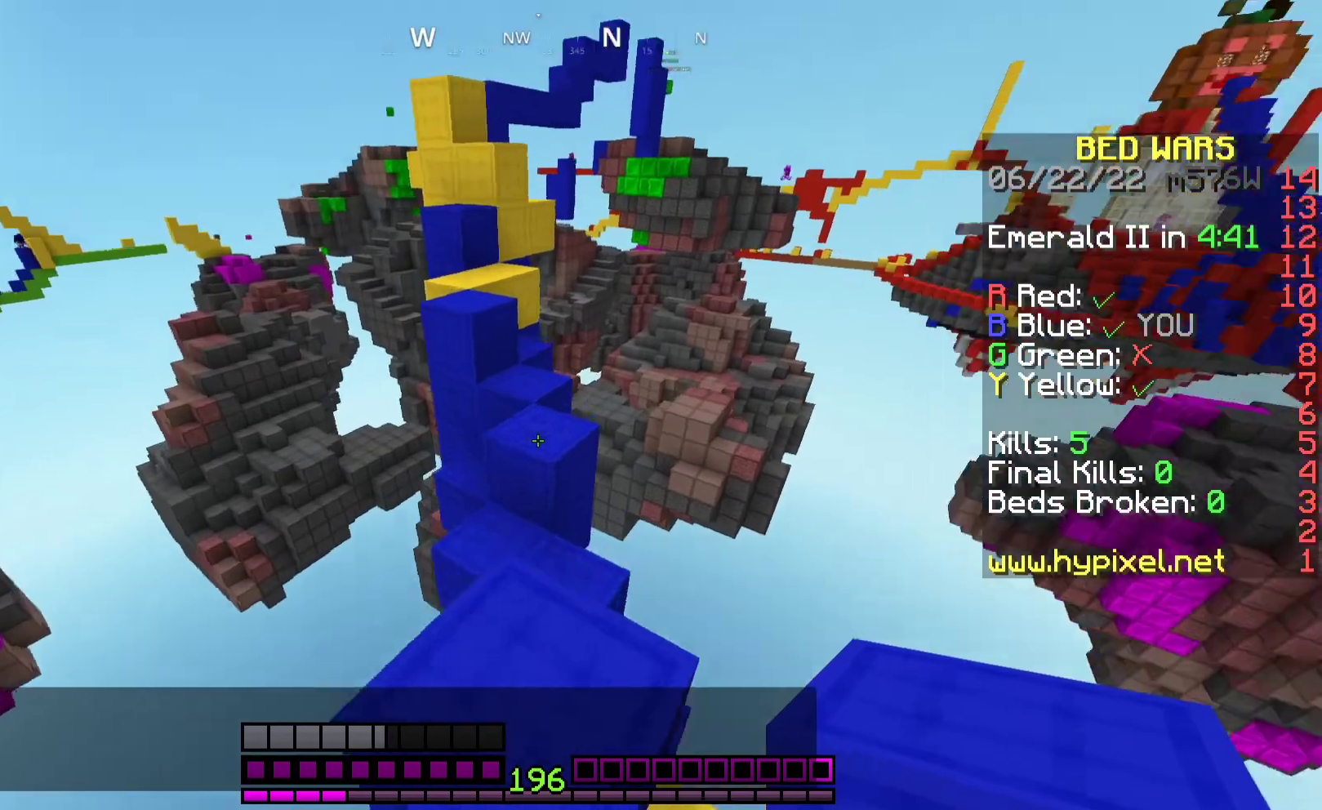
{"keys": ["w"], "mouse": [], "events": [[200, "space", "down"], [433, "space", "up"]]}
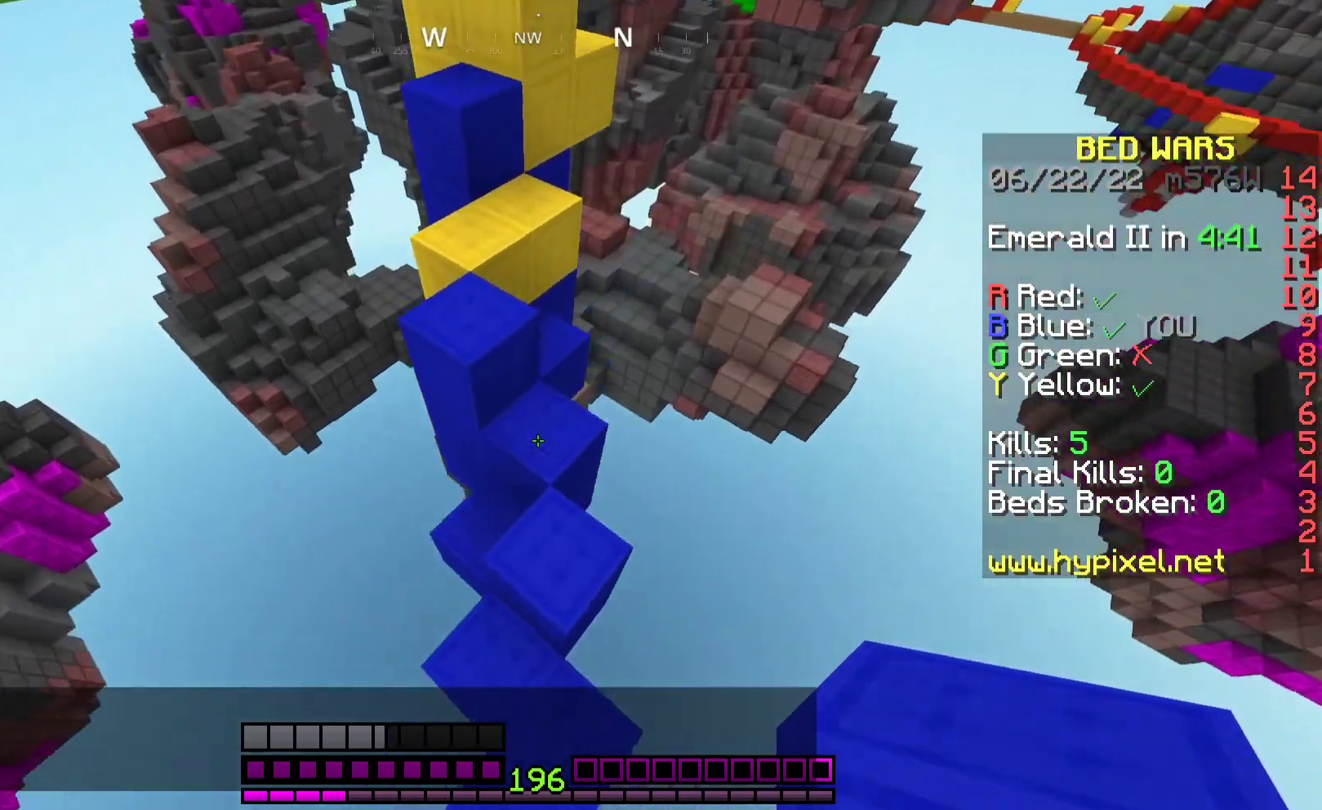
{"keys": ["w"], "mouse": [], "events": [[233, "space", "down"], [467, "space", "up"]]}
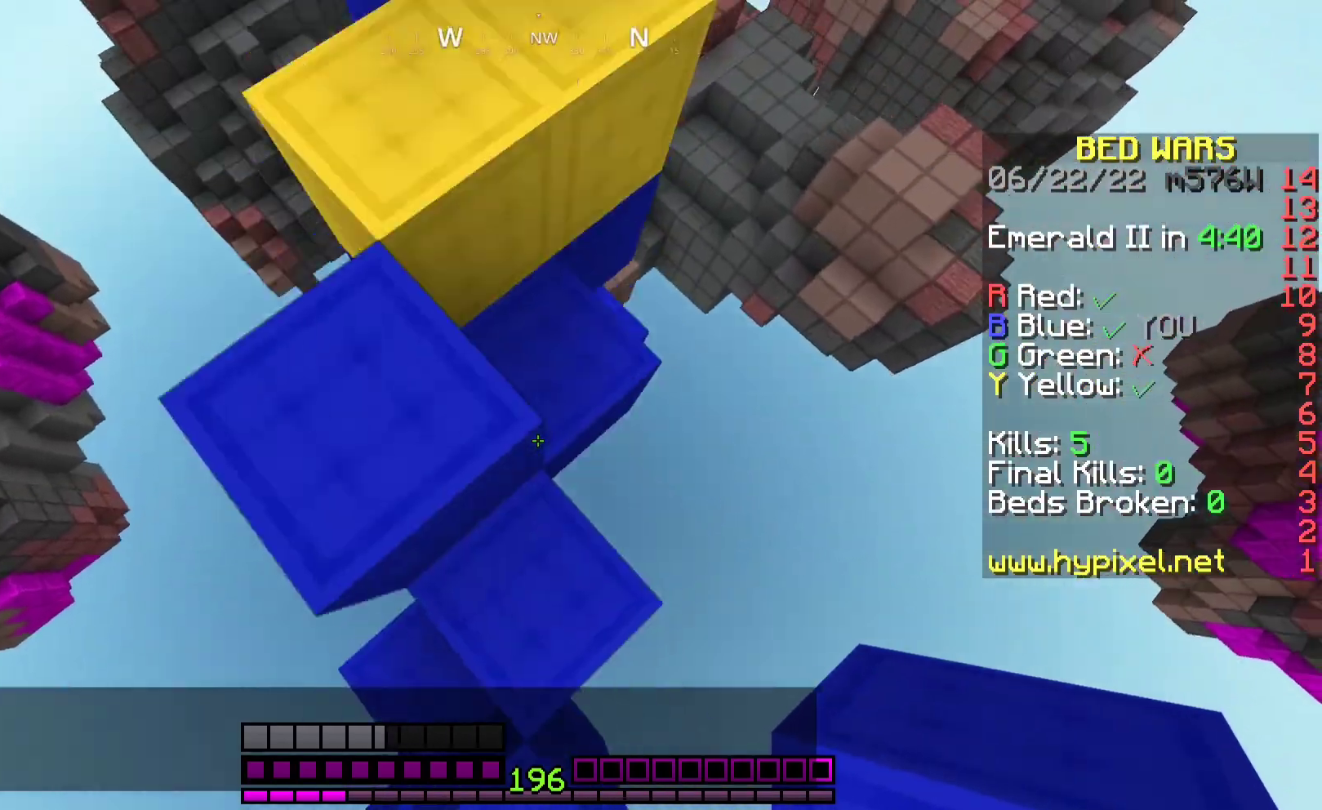
{"keys": ["a", "w"], "mouse": ["right"], "events": [[167, "w", "up"], [267, "a", "down"], [267, "w", "down"], [333, "mouse_right", "down"]]}
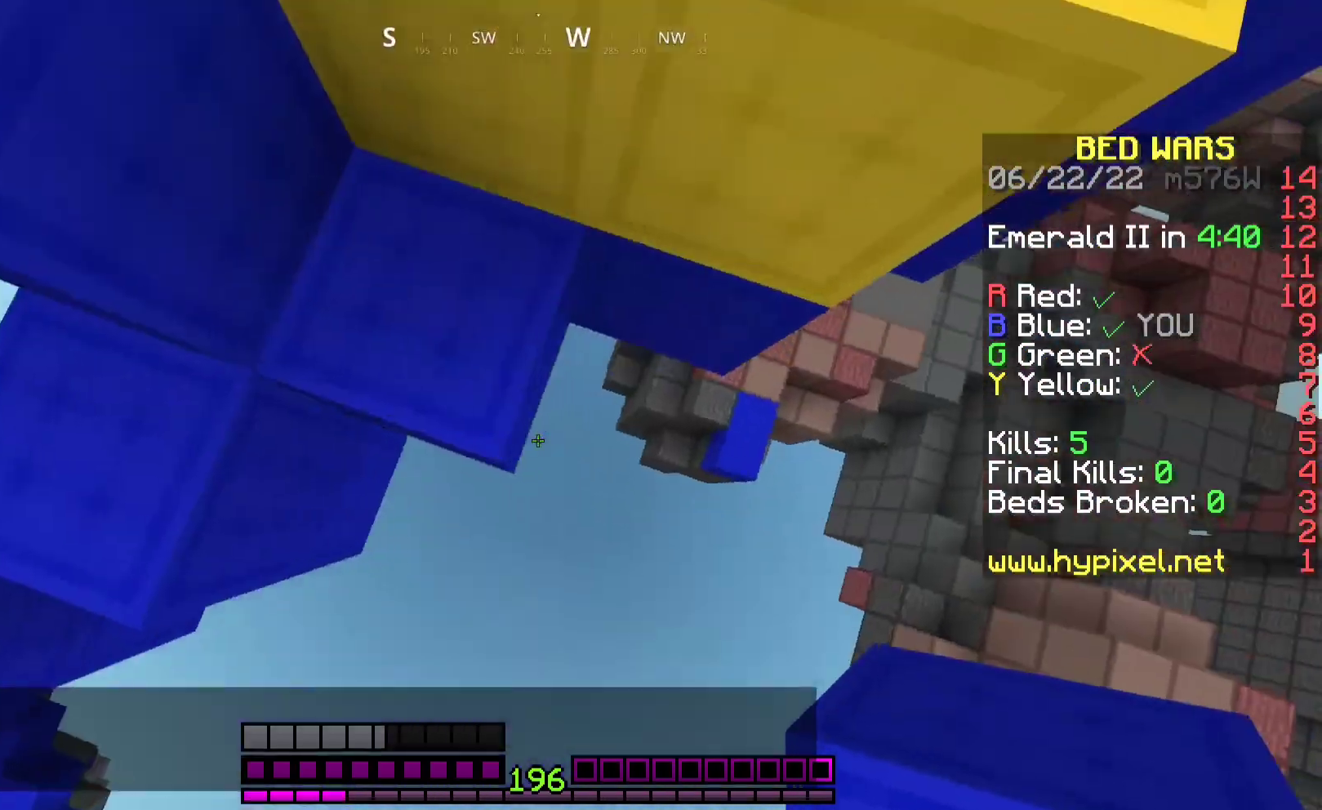
{"keys": ["space", "w"], "mouse": [], "events": [[200, "mouse_right", "up"], [400, "a", "up"], [400, "space", "down"]]}
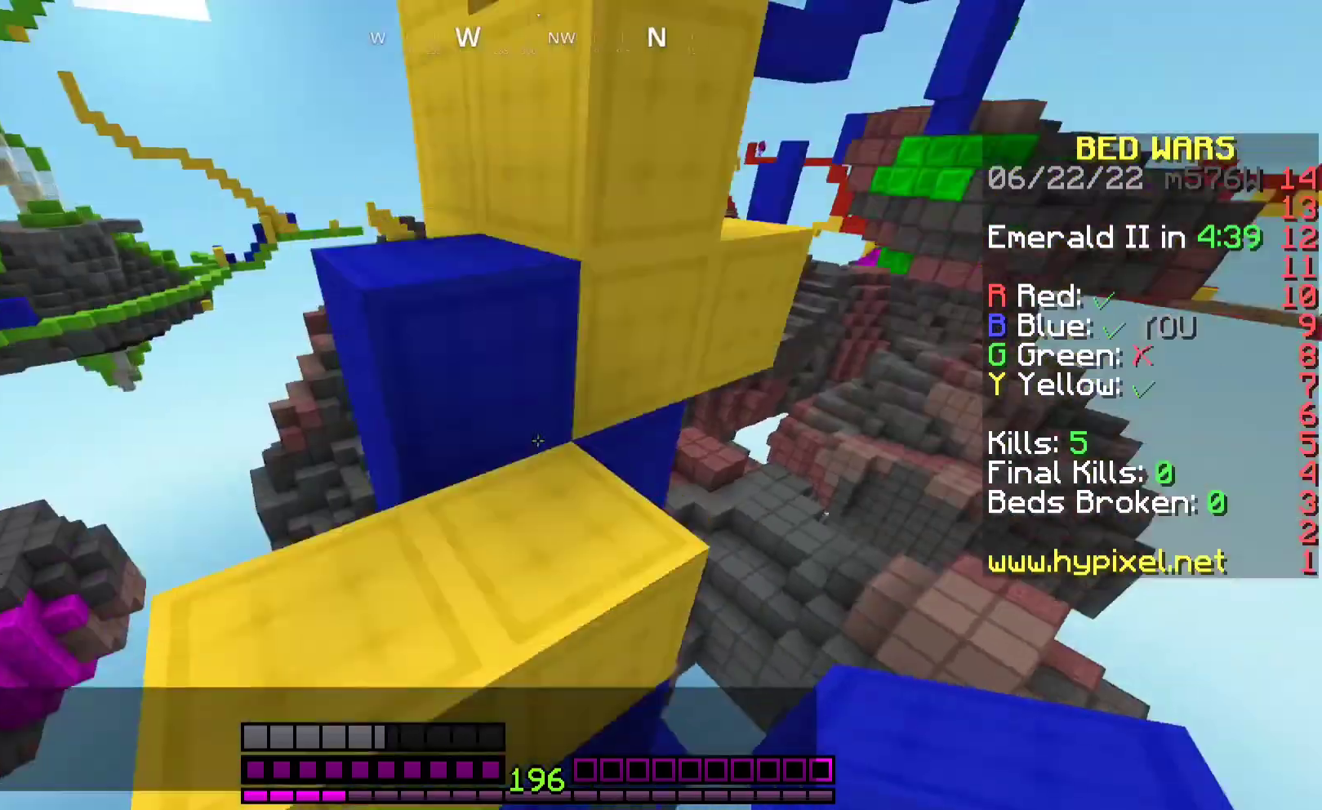
{"keys": [], "mouse": [], "events": [[100, "space", "up"], [367, "space", "down"], [467, "w", "up"], [500, "space", "up"]]}
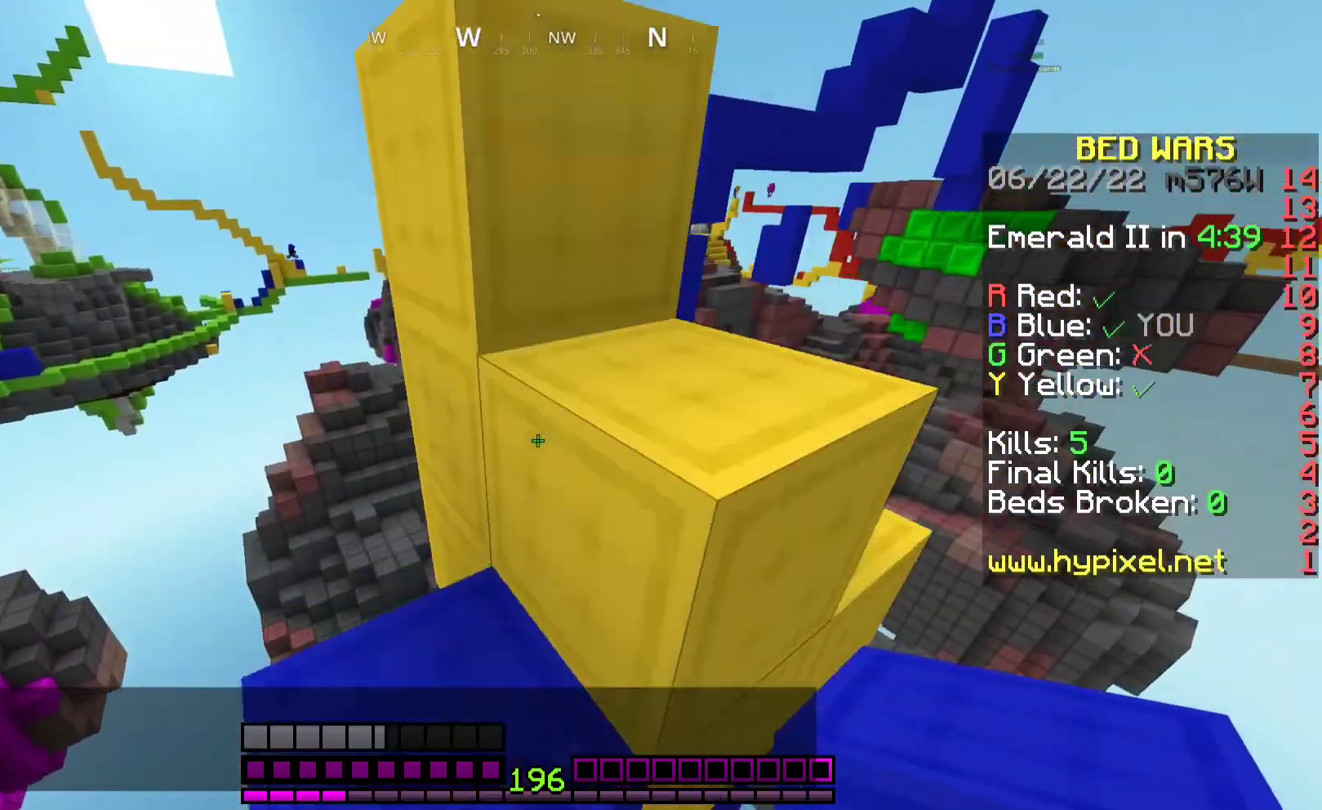
{"keys": ["w"], "mouse": [], "events": [[100, "a", "down"], [300, "a", "up"], [500, "w", "down"]]}
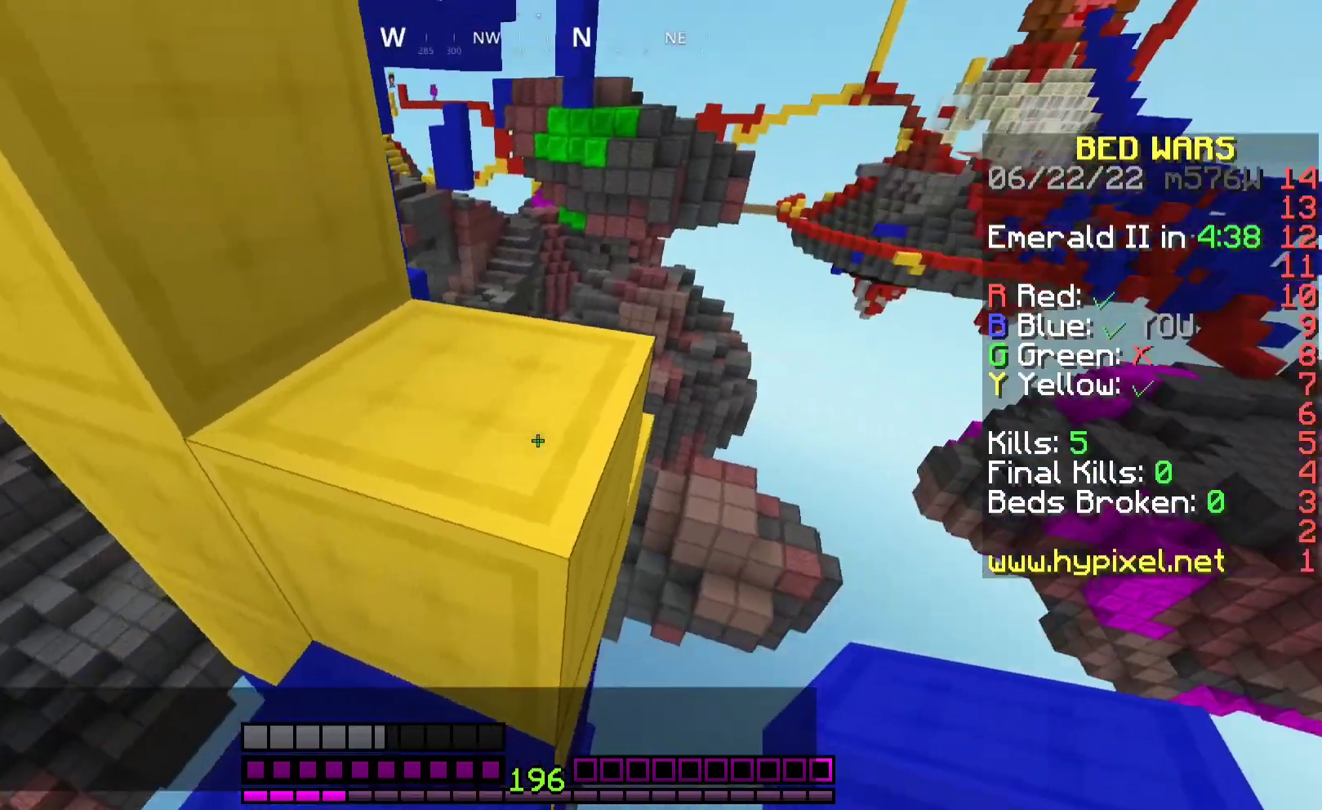
{"keys": ["space", "w"], "mouse": [], "events": [[33, "d", "down"], [67, "space", "down"], [200, "d", "up"], [267, "space", "up"], [467, "space", "down"]]}
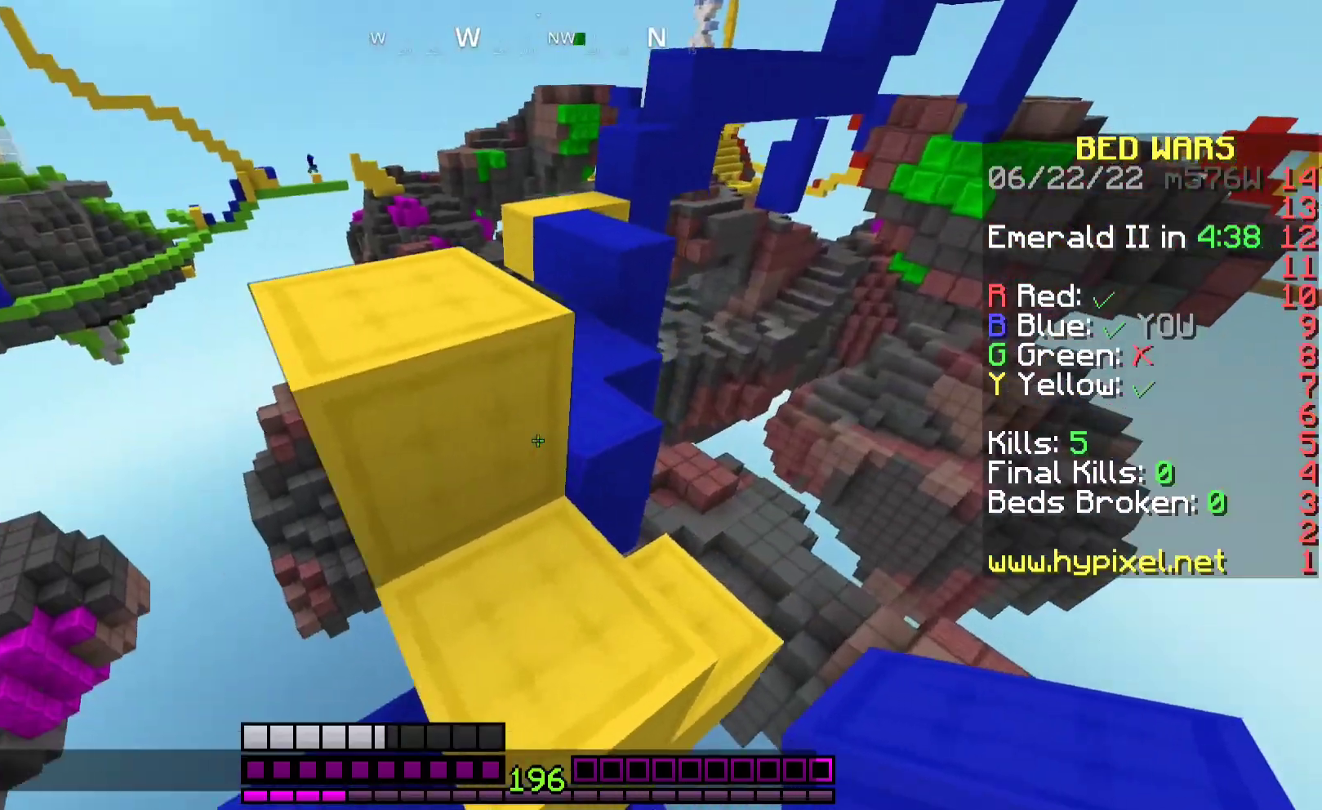
{"keys": ["w"], "mouse": [], "events": [[100, "a", "down"], [167, "space", "up"], [233, "a", "up"]]}
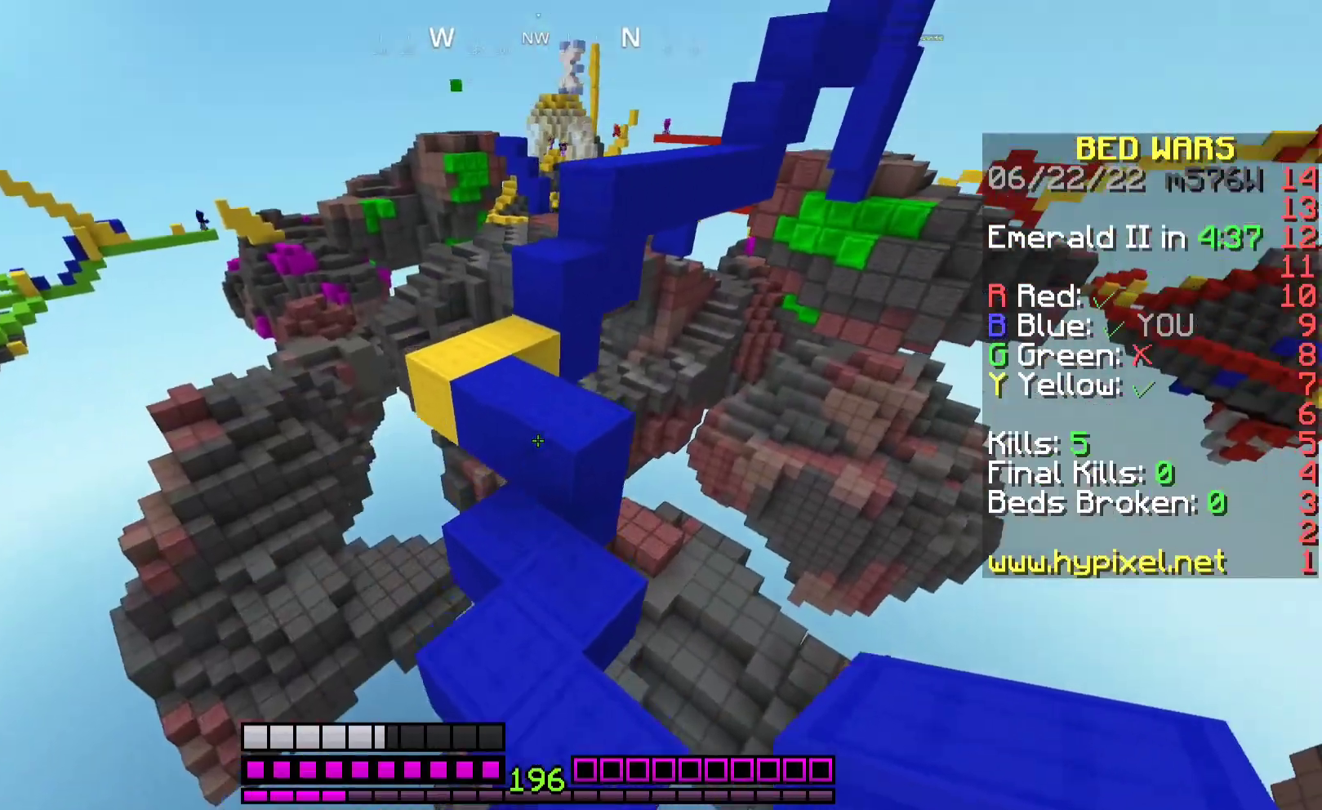
{"keys": ["a", "w"], "mouse": [], "events": [[167, "space", "down"], [367, "a", "down"], [433, "space", "up"]]}
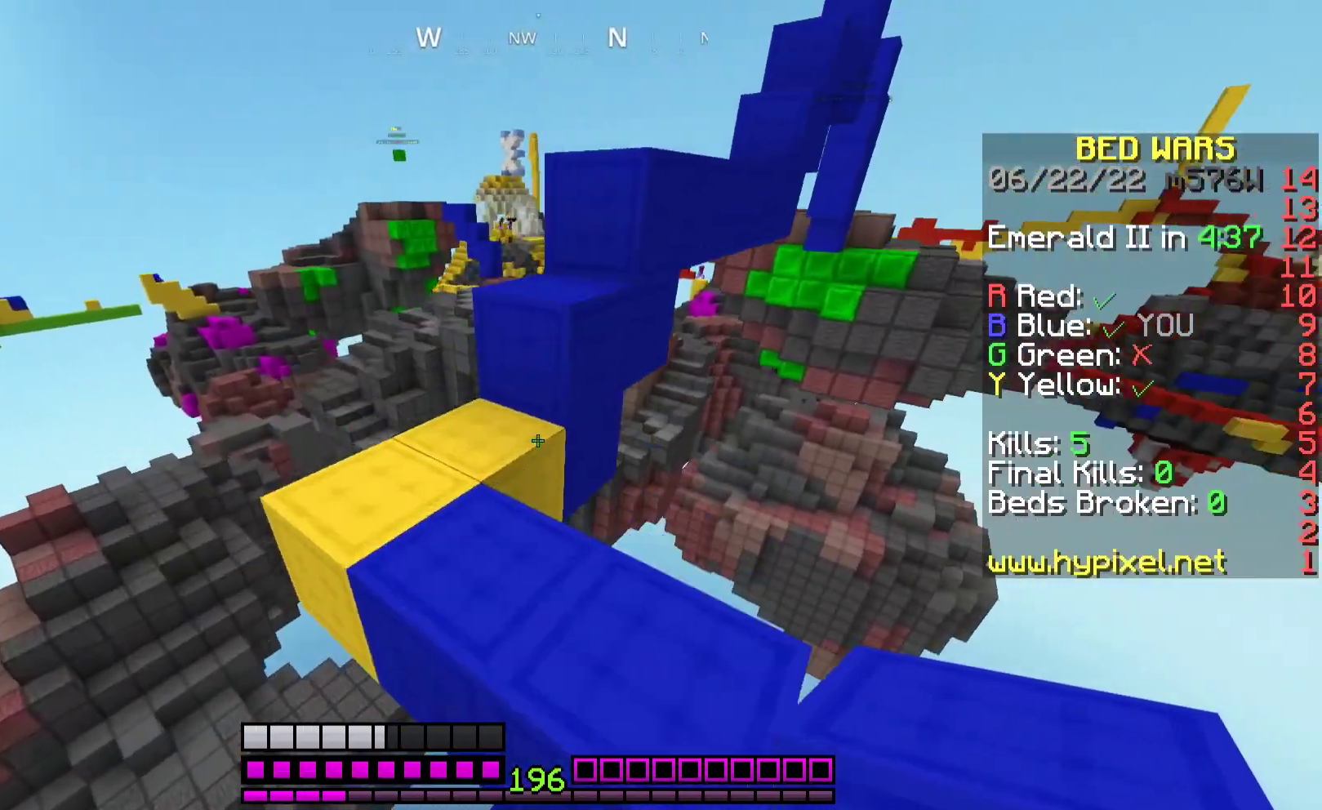
{"keys": ["d", "space", "w"], "mouse": [], "events": [[100, "mouse_right", "down"], [200, "space", "down"], [233, "mouse_right", "up"], [300, "a", "up"], [333, "space", "up"], [333, "w", "up"], [433, "w", "down"], [500, "d", "down"], [500, "space", "down"]]}
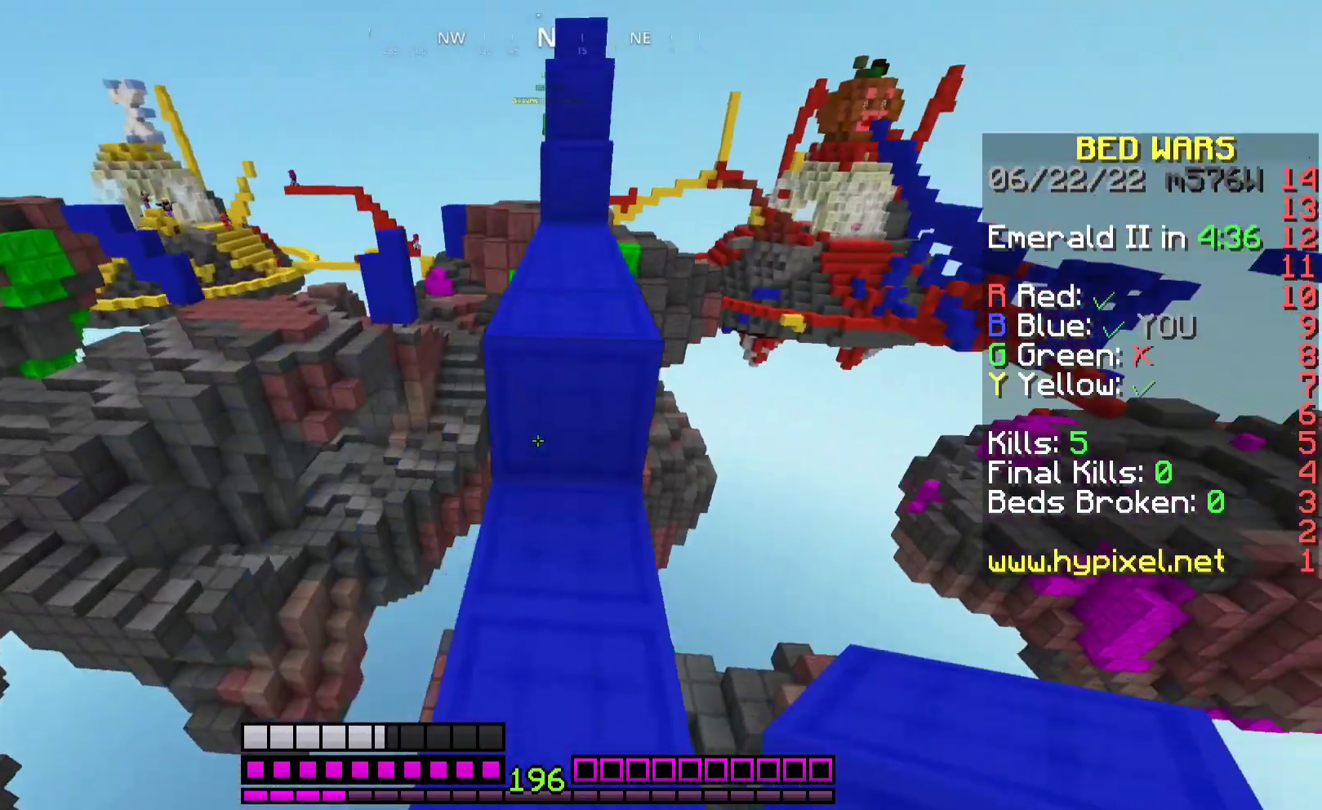
{"keys": ["space", "w"], "mouse": [], "events": [[233, "space", "up"], [267, "d", "up"], [433, "space", "down"]]}
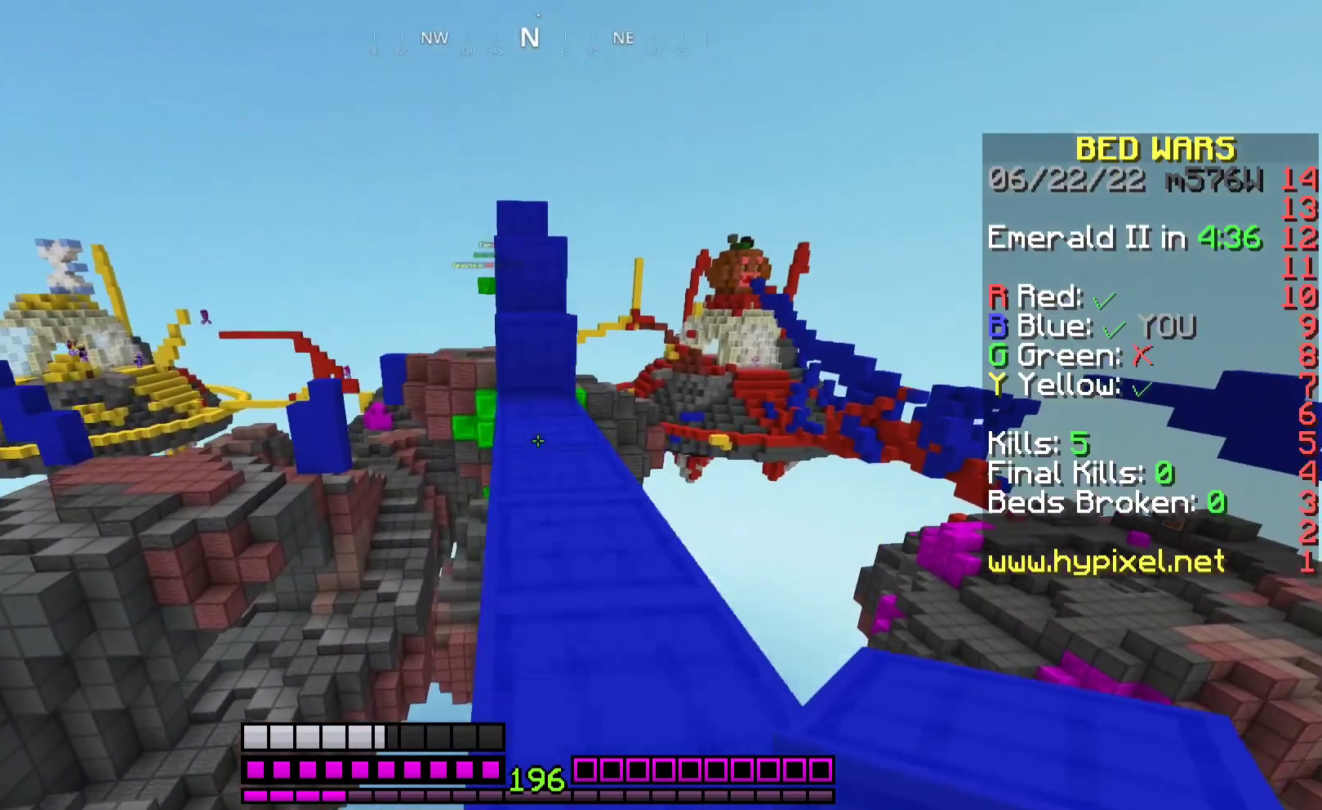
{"keys": ["w"], "mouse": ["right"], "events": [[133, "space", "up"], [367, "mouse_right", "down"]]}
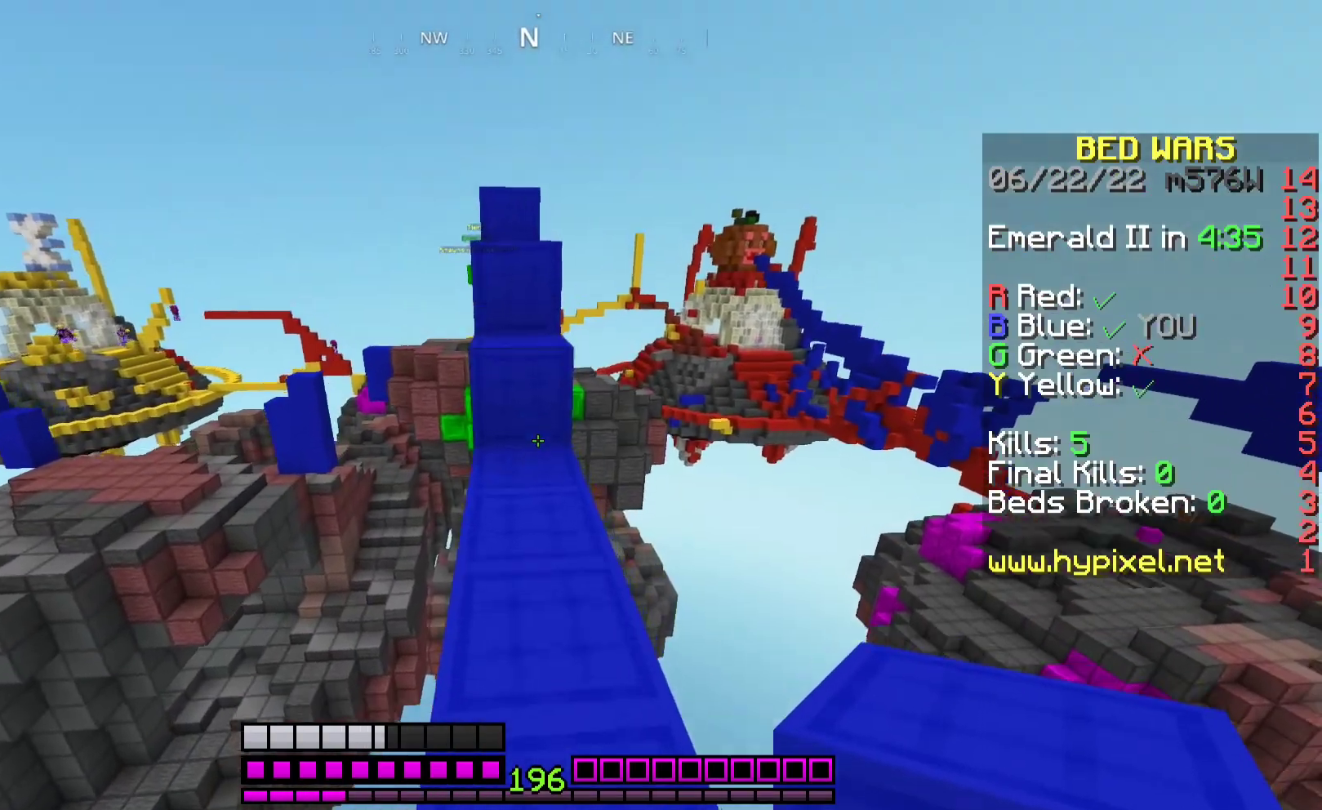
{"keys": ["w"], "mouse": [], "events": [[100, "space", "down"], [167, "mouse_right", "up"], [233, "mouse_right", "down"], [333, "mouse_right", "up"], [333, "space", "up"]]}
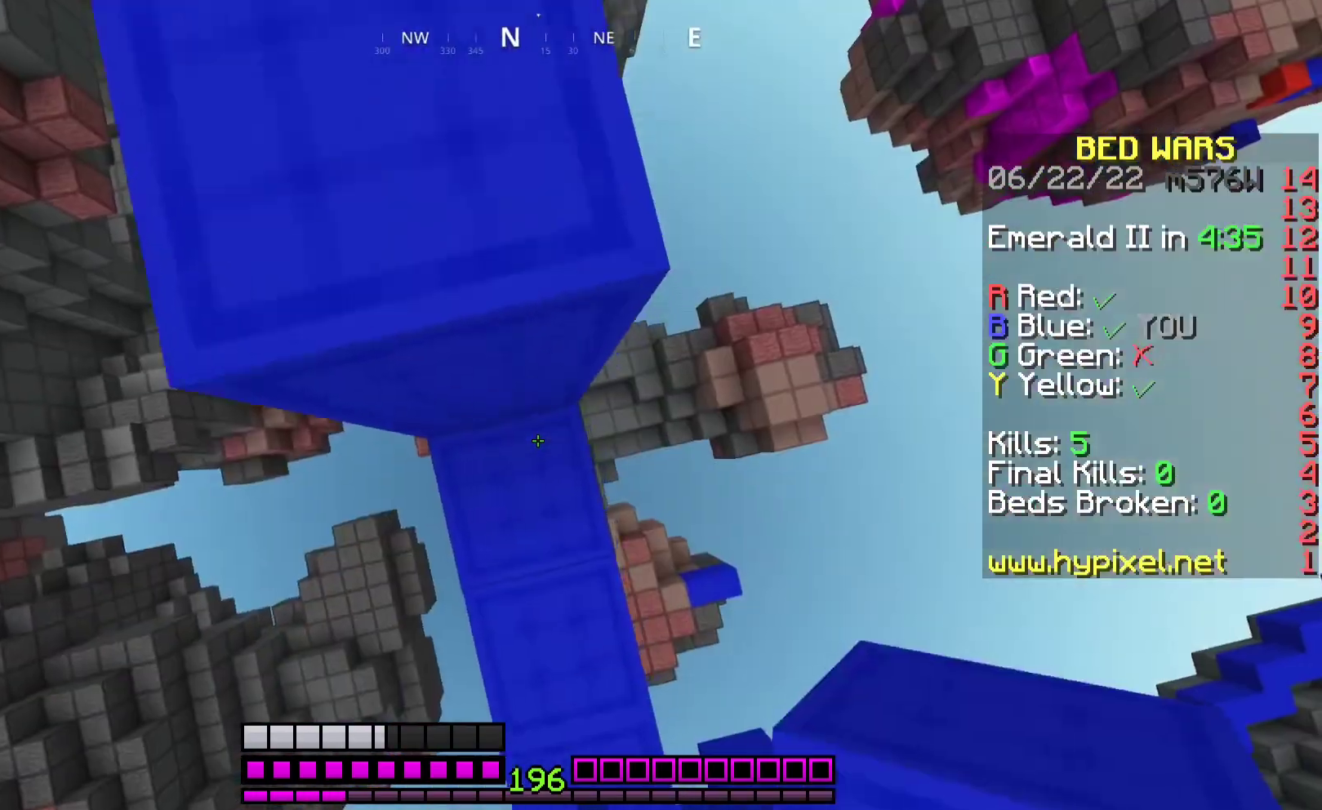
{"keys": ["a", "w"], "mouse": [], "events": [[67, "mouse_right", "down"], [100, "space", "down"], [200, "mouse_right", "up"], [267, "a", "down"], [333, "mouse_right", "down"], [433, "space", "up"], [500, "mouse_right", "up"]]}
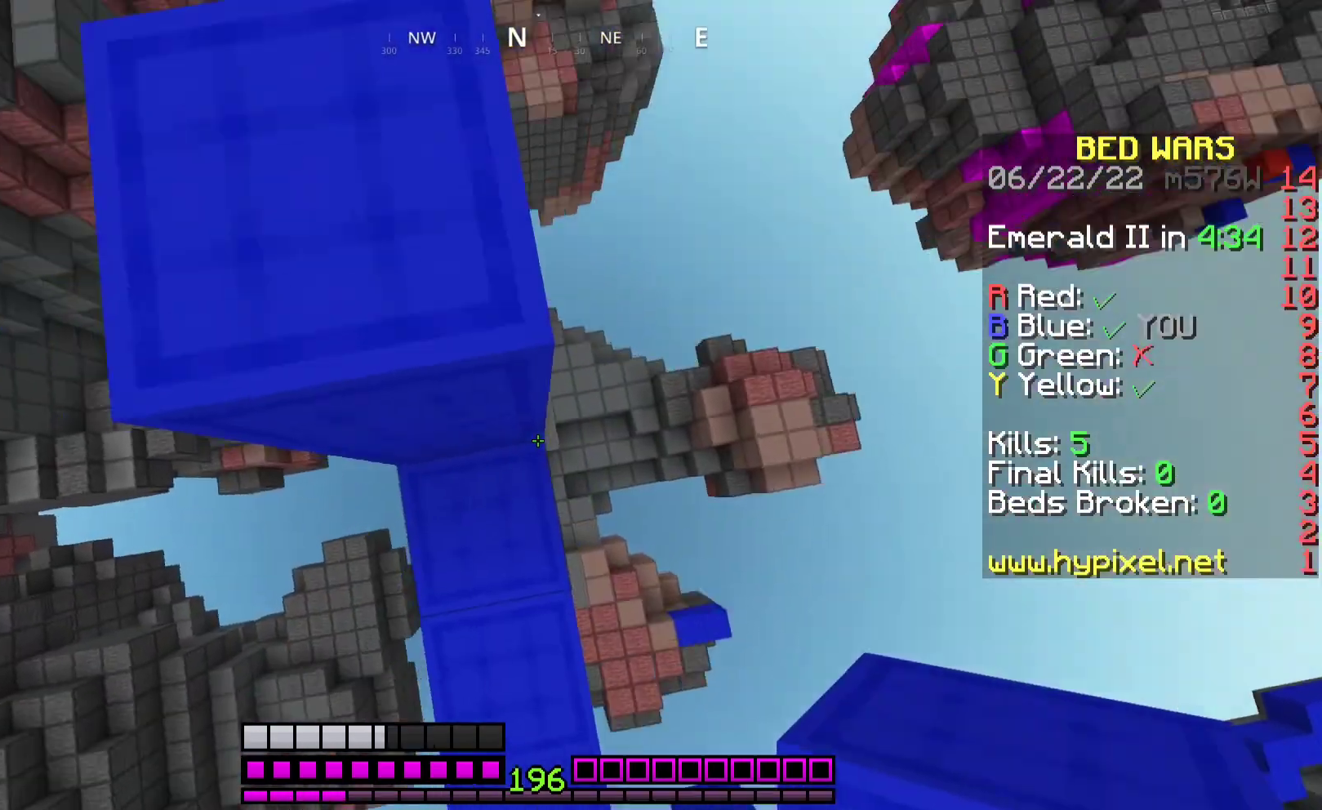
{"keys": ["space", "w"], "mouse": [], "events": [[133, "a", "up"], [133, "space", "down"], [367, "a", "down"], [500, "a", "up"]]}
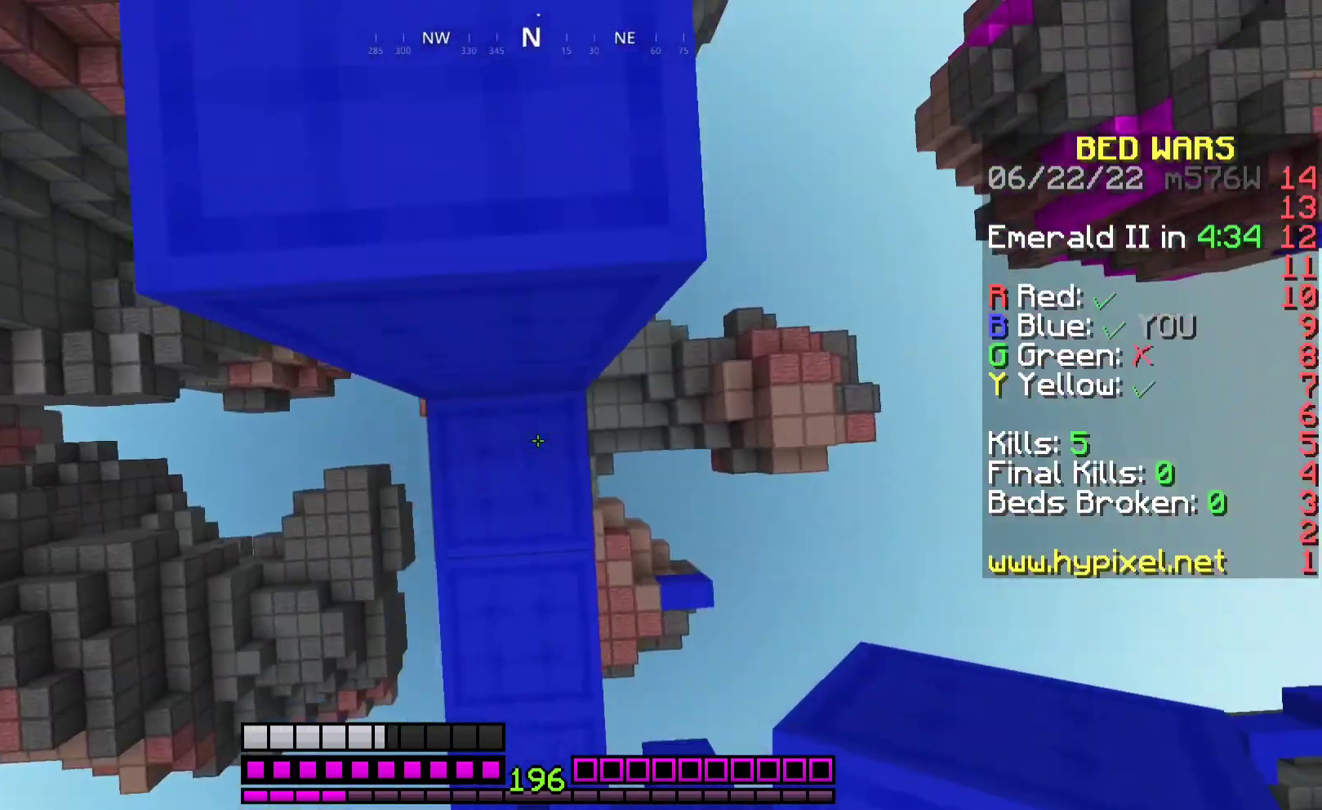
{"keys": ["space", "w"], "mouse": [], "events": [[67, "mouse_right", "down"], [233, "mouse_right", "up"]]}
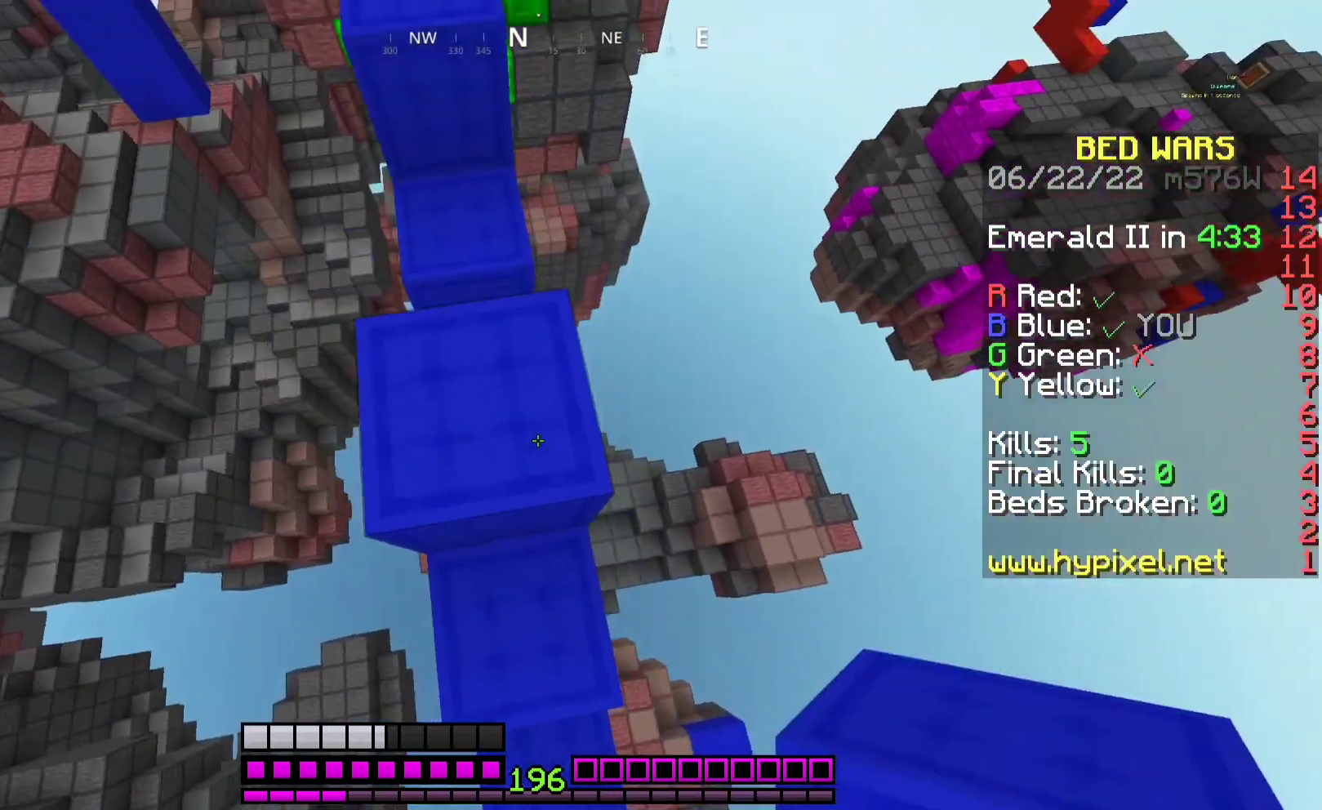
{"keys": ["w"], "mouse": ["right"], "events": [[33, "space", "up"], [300, "mouse_right", "down"]]}
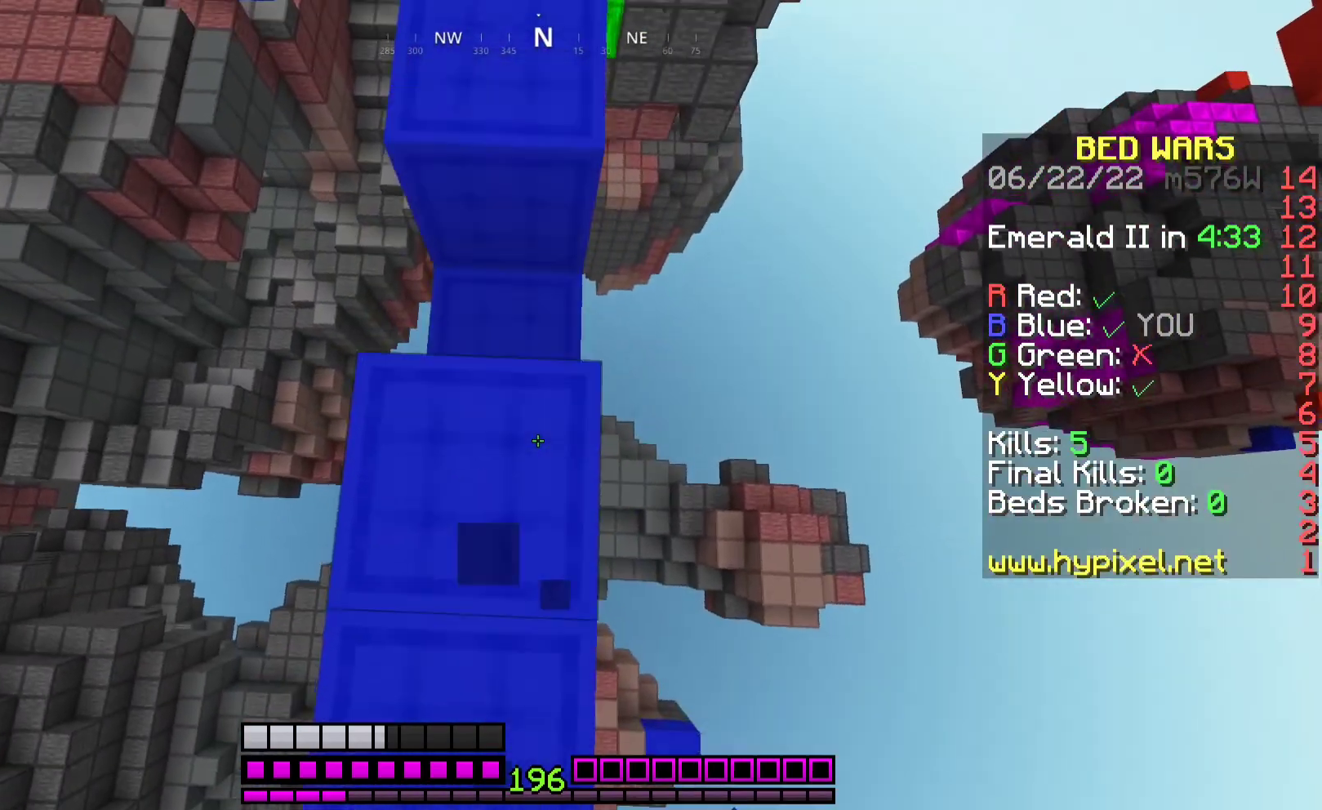
{"keys": ["w"], "mouse": ["right"], "events": [[200, "mouse_right", "up"], [233, "space", "down"], [433, "mouse_right", "down"], [433, "space", "up"]]}